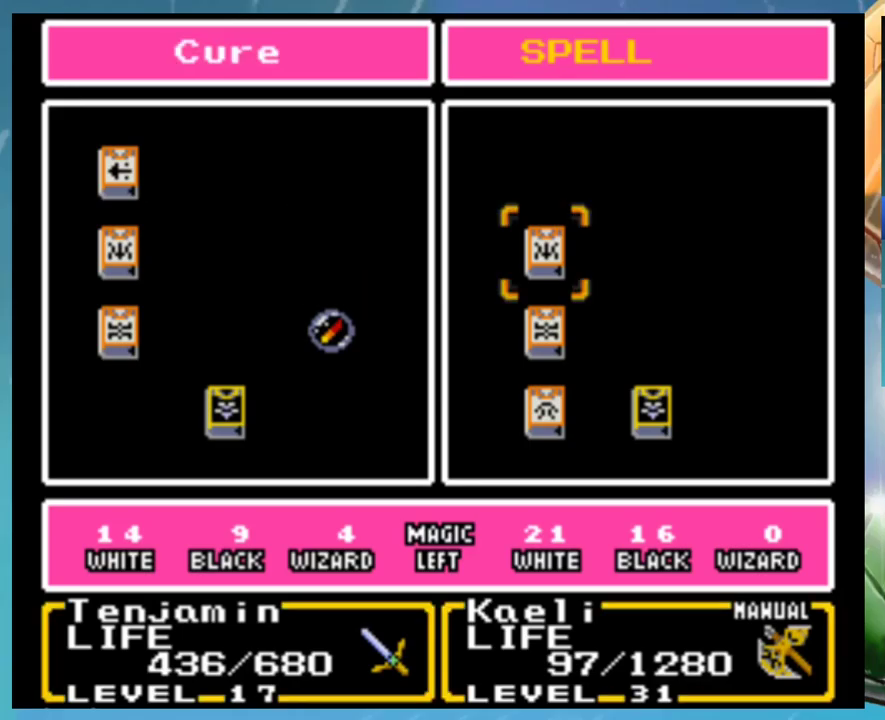
Gameplay with a controller (Nintendo layout); each line is a JSON object with the inputs held at the frame after it. "events" lists button and stick changes between this image and that frame as [ms after this image, input, new state], when the widget could be followed in between. Not read: DPAD_DOWN DPAD_LEFT DPAD_RIGHT DPAD_UP L1 L3 R3.
{"buttons": ["B"], "events": [[133, "A", "down"], [183, "A", "up"], [300, "B", "down"], [383, "B", "up"], [500, "B", "down"]]}
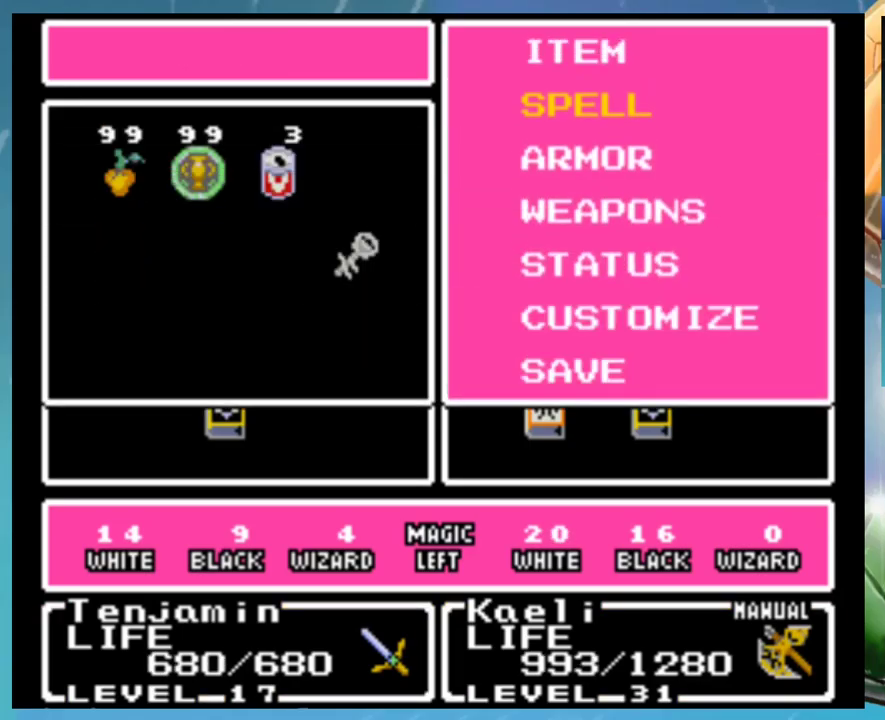
{"buttons": [], "events": [[50, "B", "up"], [283, "B", "down"], [350, "B", "up"]]}
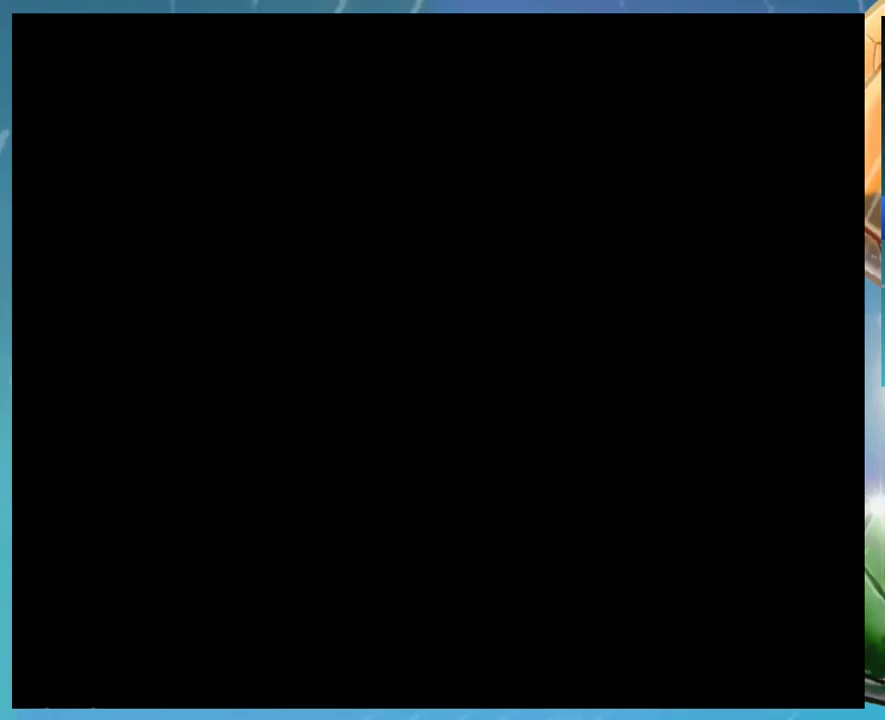
{"buttons": [], "events": []}
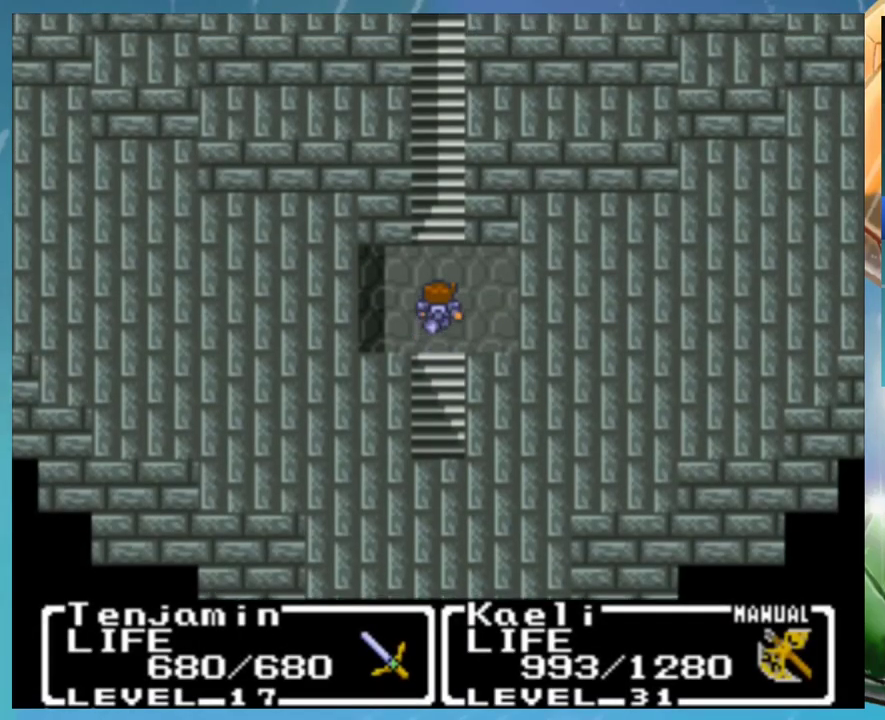
{"buttons": [], "events": []}
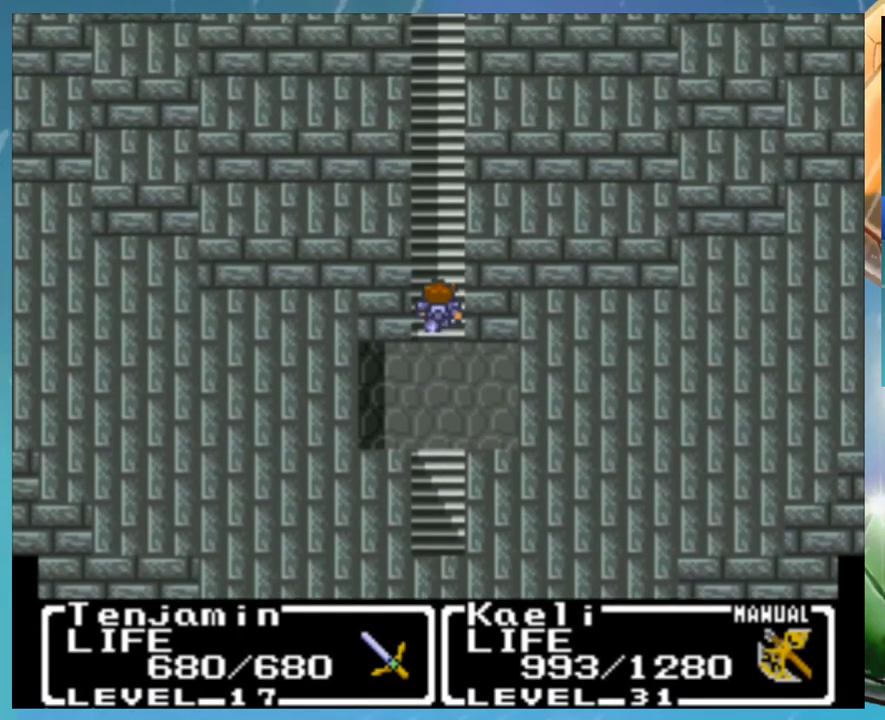
{"buttons": [], "events": []}
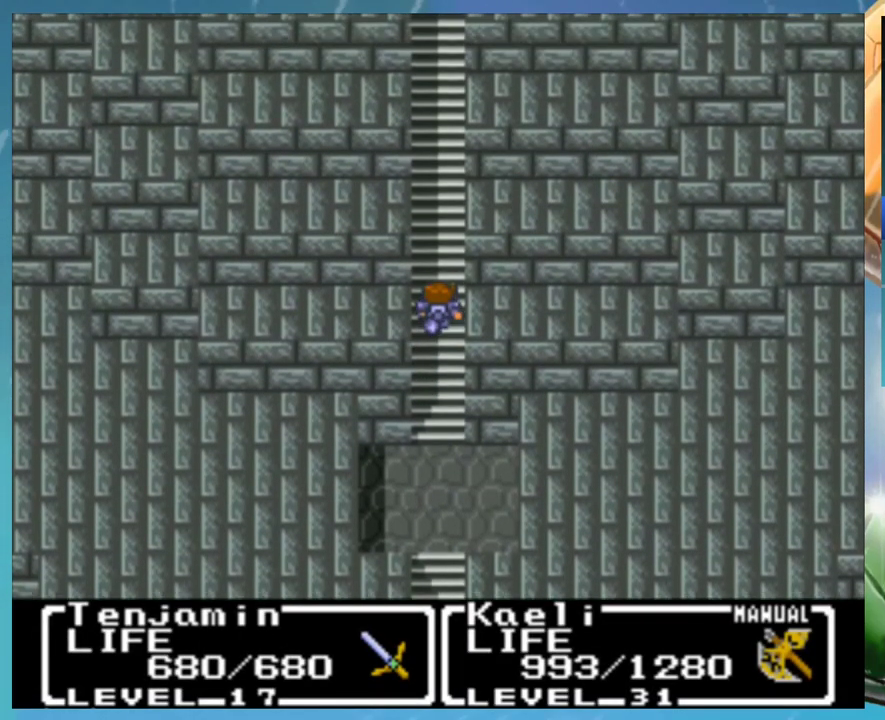
{"buttons": [], "events": []}
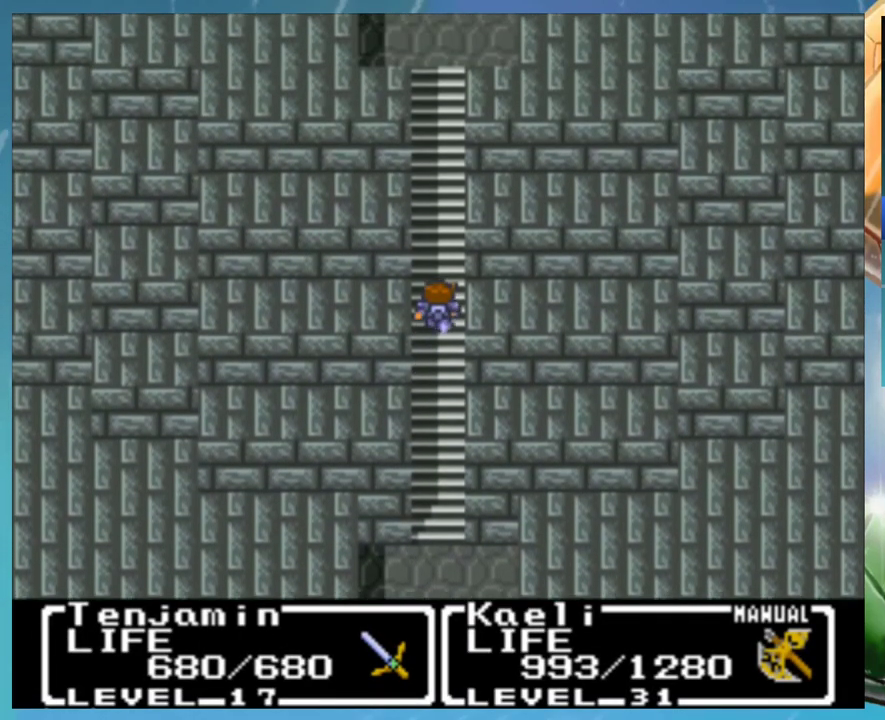
{"buttons": [], "events": []}
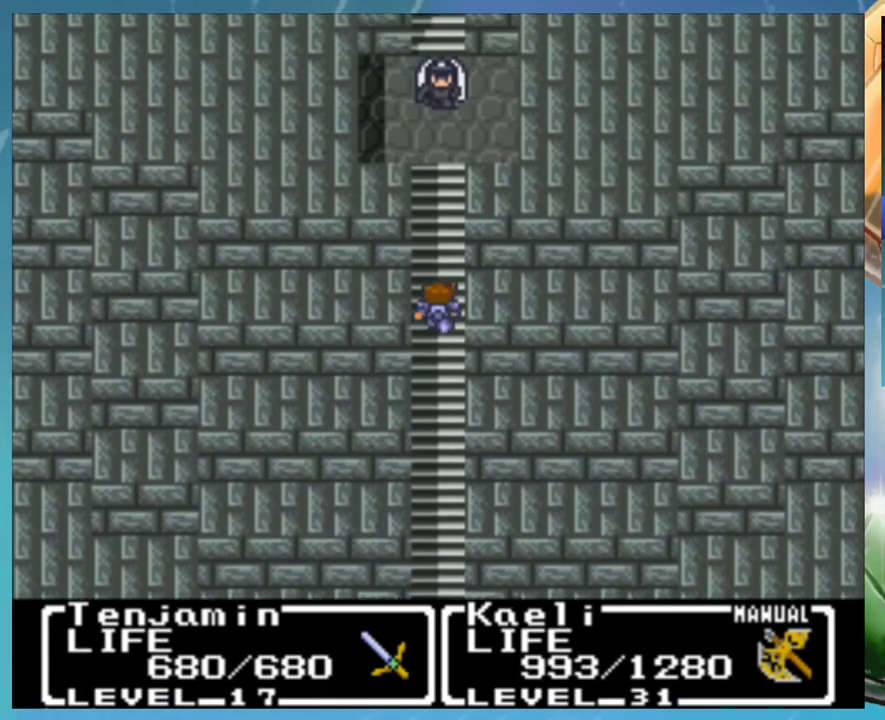
{"buttons": [], "events": []}
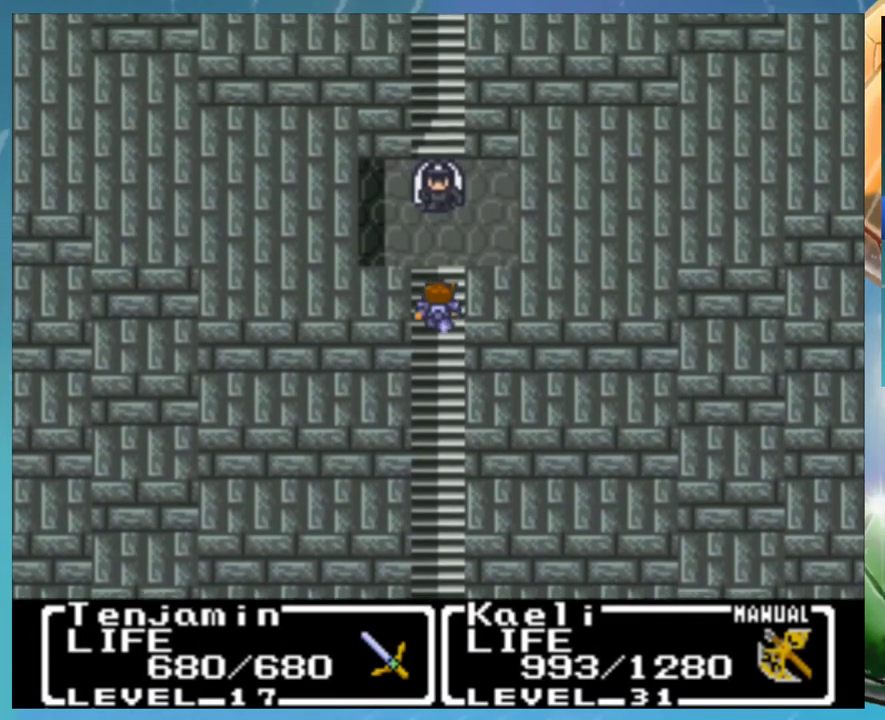
{"buttons": ["A"], "events": [[350, "A", "down"], [383, "A", "up"], [483, "A", "down"]]}
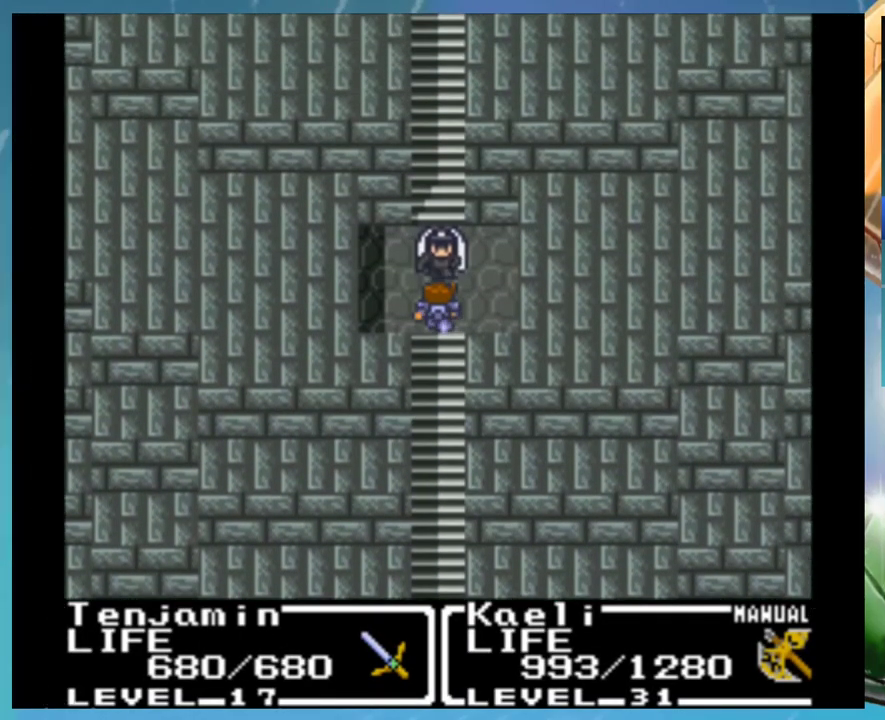
{"buttons": ["B"], "events": [[17, "A", "up"], [117, "A", "down"], [150, "A", "up"], [167, "B", "down"], [250, "A", "down"], [250, "B", "up"], [300, "A", "up"], [333, "B", "down"], [383, "A", "down"], [383, "B", "up"], [433, "A", "up"], [467, "B", "down"]]}
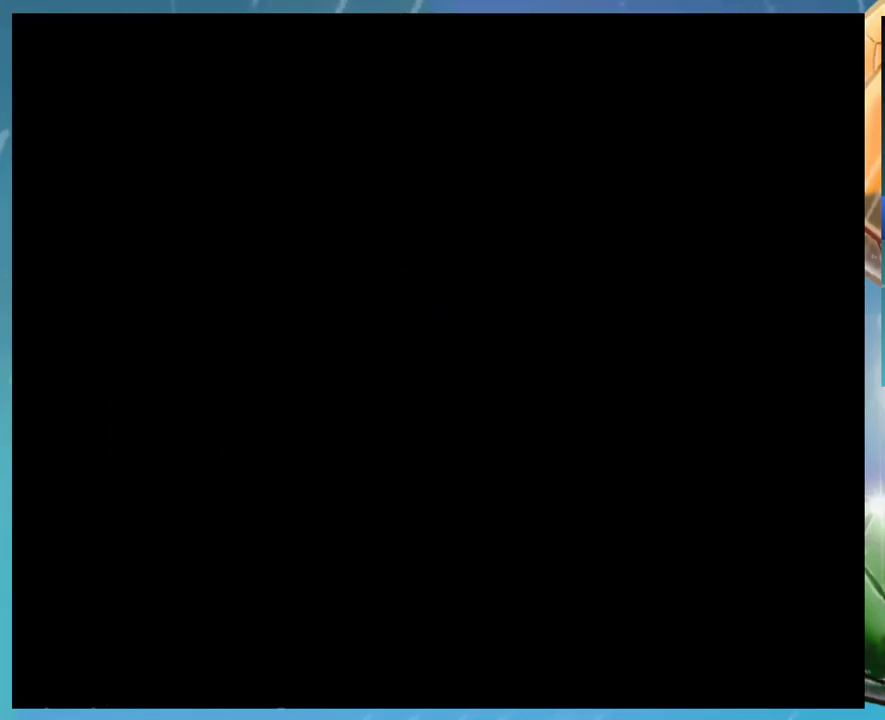
{"buttons": [], "events": [[17, "A", "down"], [33, "B", "up"], [67, "A", "up"]]}
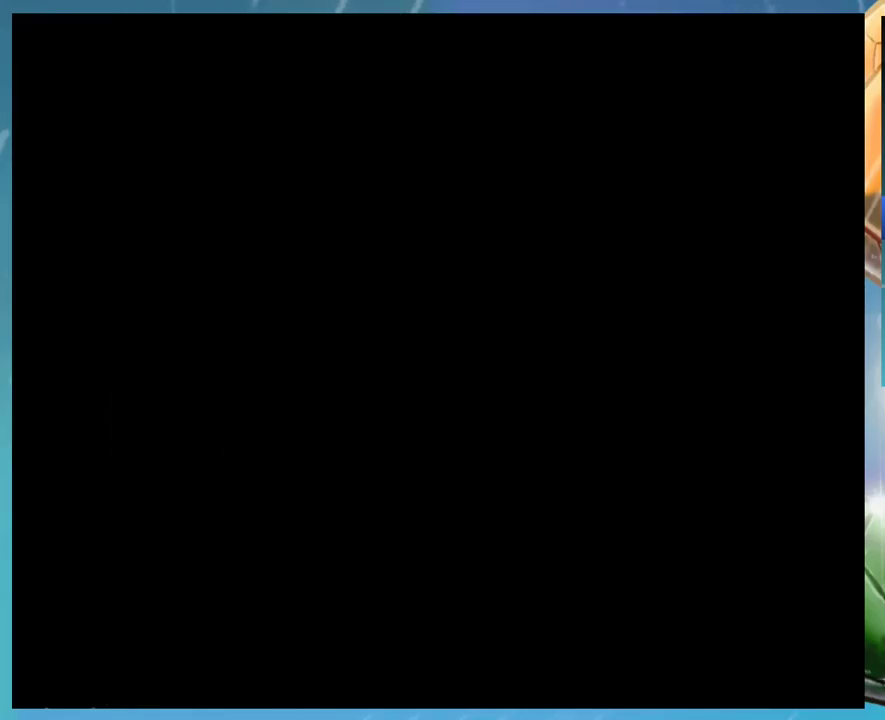
{"buttons": [], "events": []}
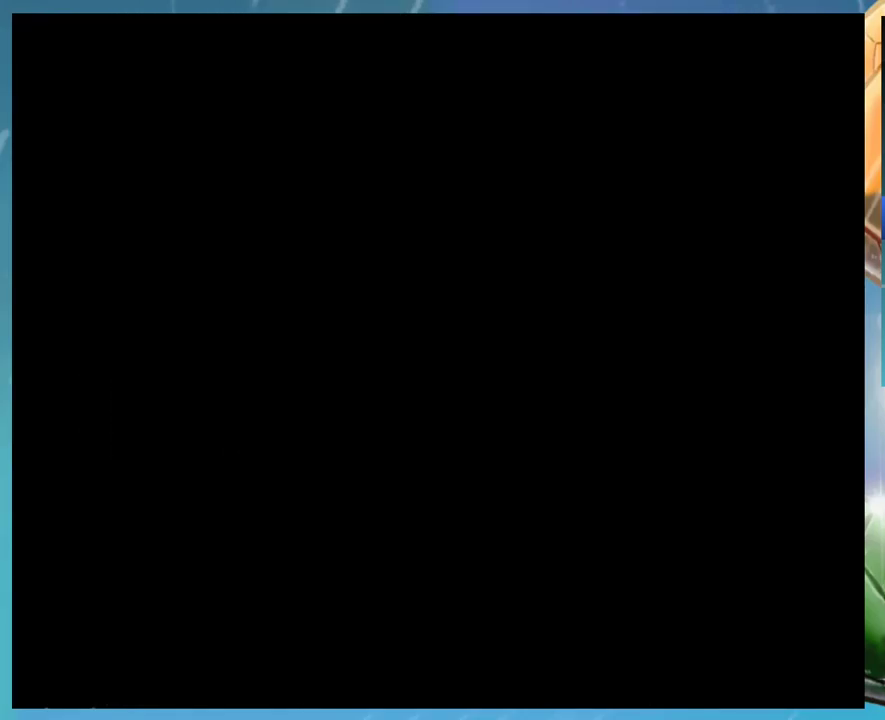
{"buttons": [], "events": []}
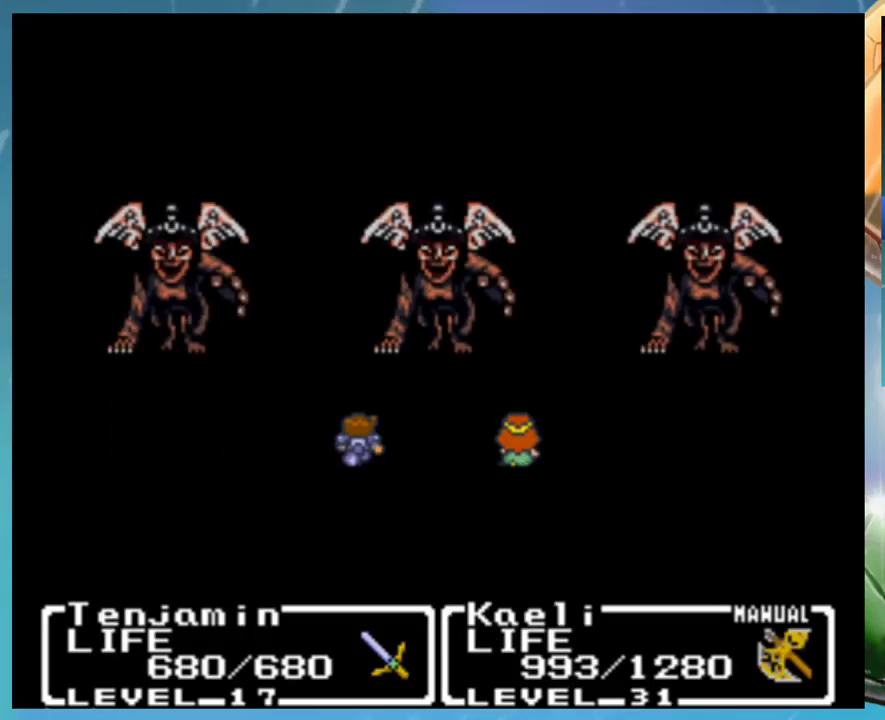
{"buttons": [], "events": []}
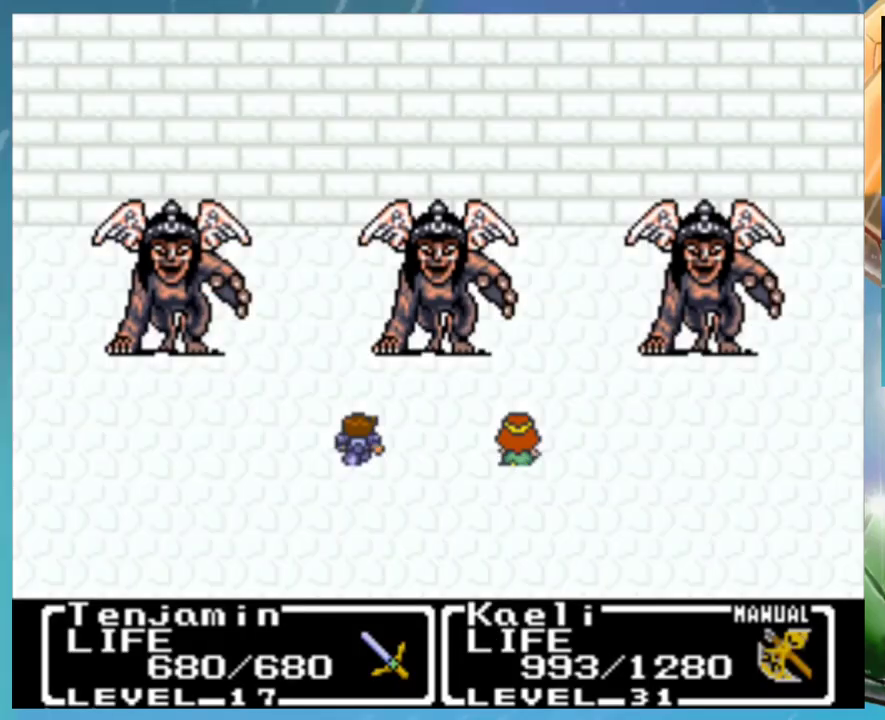
{"buttons": [], "events": [[83, "A", "down"], [250, "A", "up"]]}
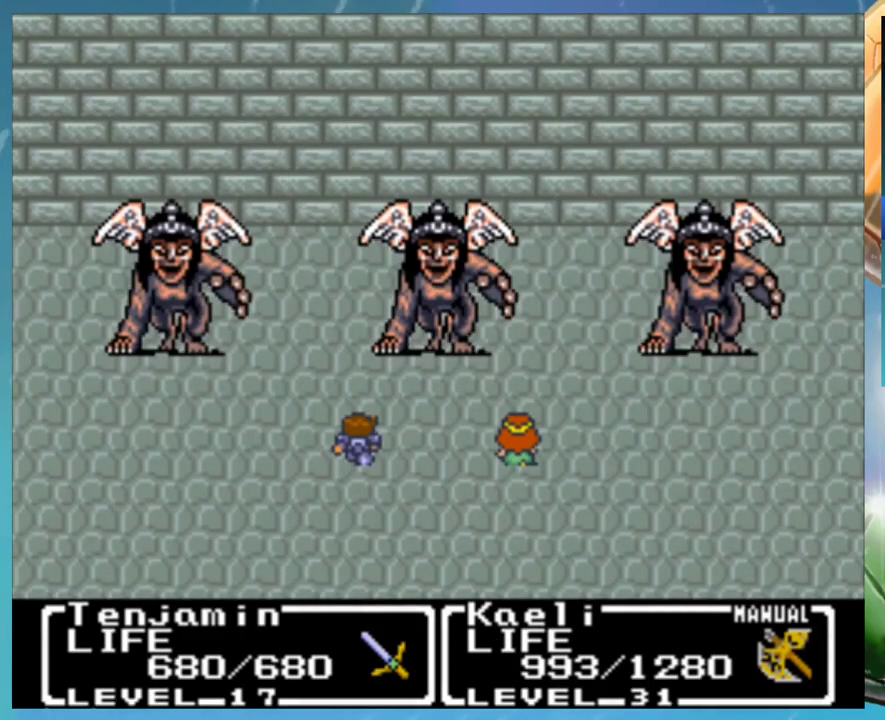
{"buttons": [], "events": []}
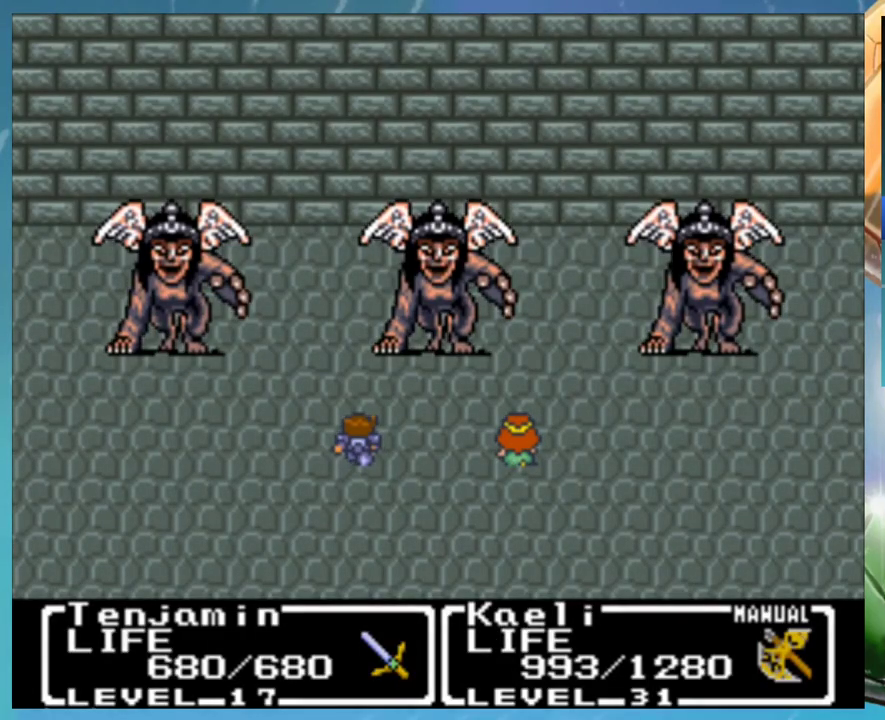
{"buttons": [], "events": [[400, "A", "down"], [450, "A", "up"]]}
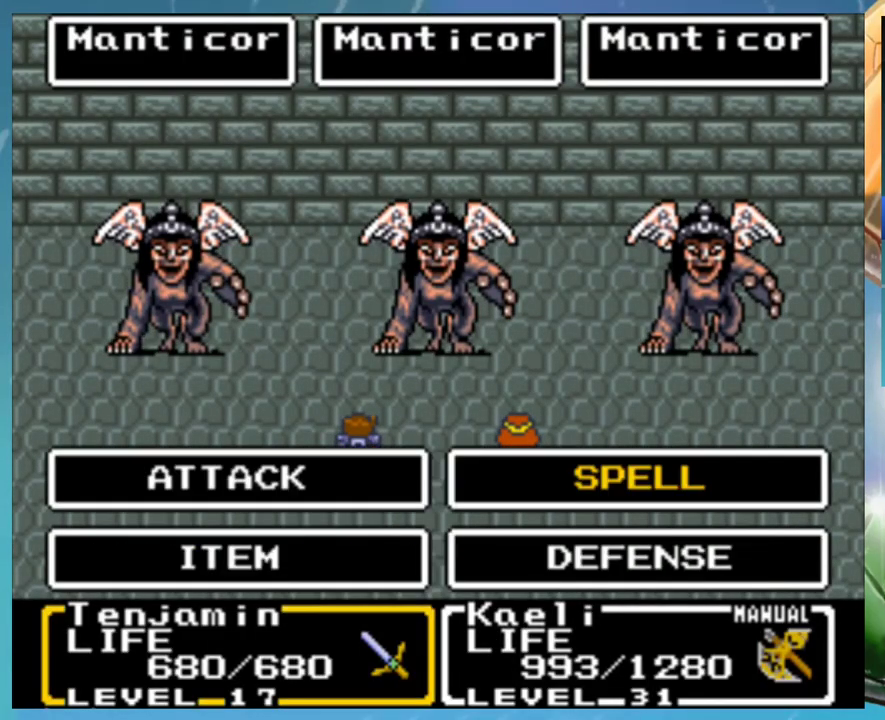
{"buttons": [], "events": [[83, "A", "down"], [133, "A", "up"], [250, "A", "down"], [300, "A", "up"]]}
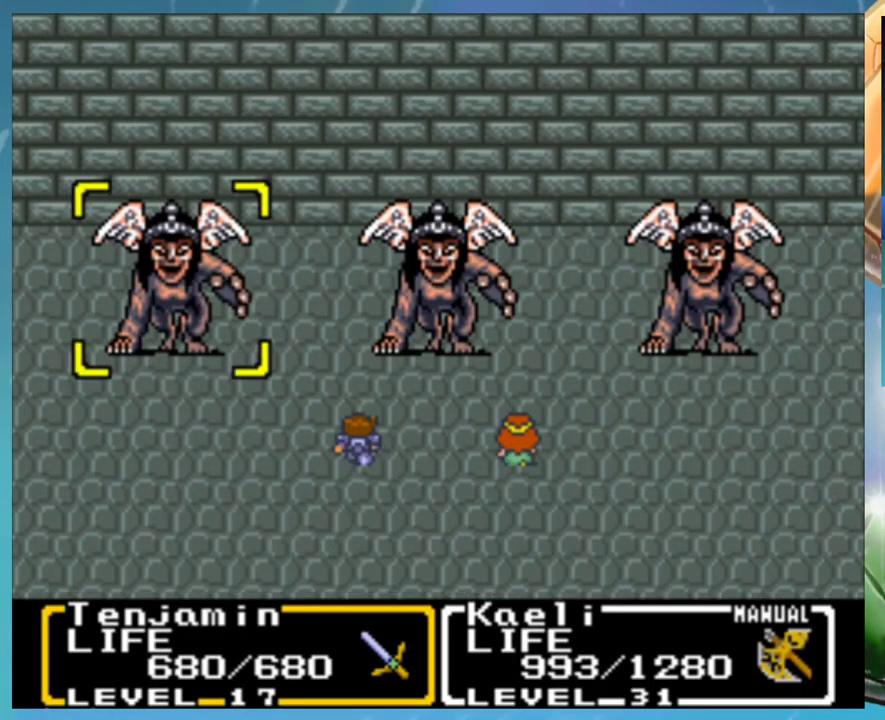
{"buttons": [], "events": [[100, "A", "down"], [150, "A", "up"], [267, "A", "down"], [317, "A", "up"]]}
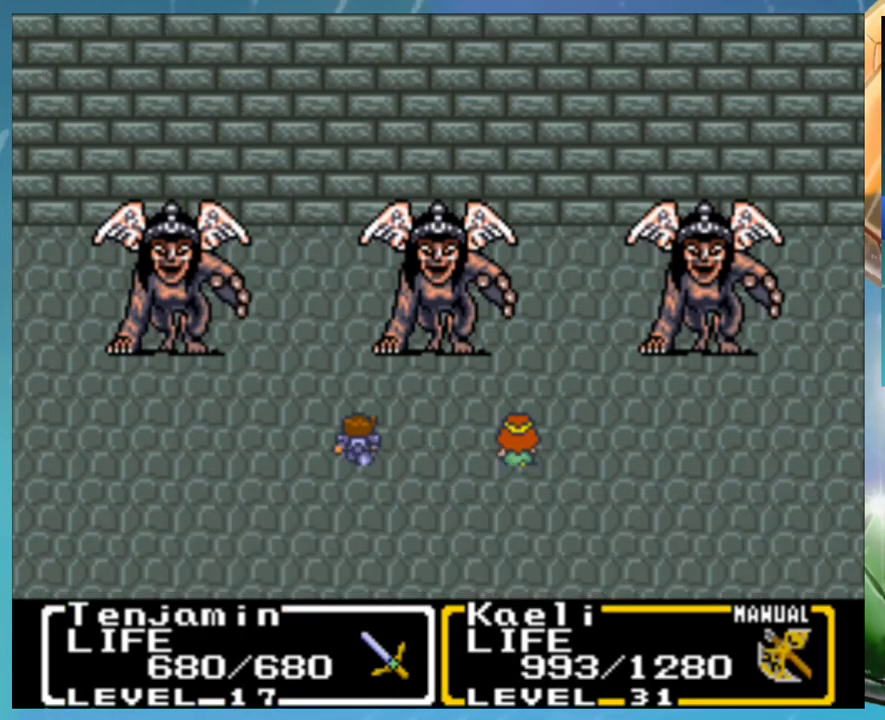
{"buttons": ["A", "B"], "events": [[50, "A", "down"], [117, "A", "up"], [133, "B", "down"], [183, "A", "down"], [200, "B", "up"], [233, "A", "up"], [300, "B", "down"], [350, "A", "down"], [367, "B", "up"], [400, "A", "up"], [467, "B", "down"], [500, "A", "down"]]}
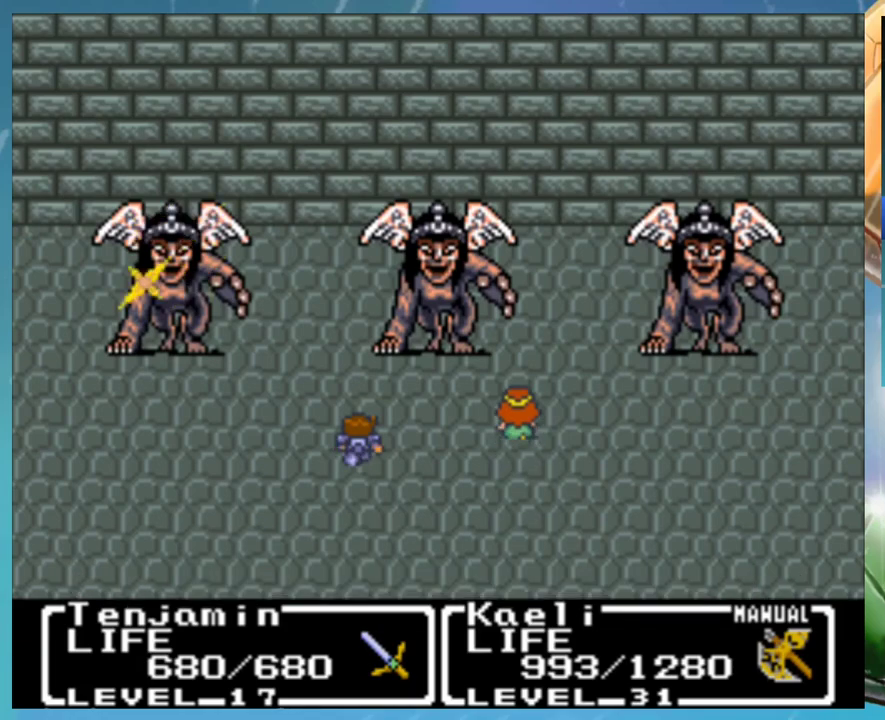
{"buttons": [], "events": [[17, "B", "up"], [50, "A", "up"], [100, "B", "down"], [150, "A", "down"], [150, "B", "up"], [200, "A", "up"], [250, "B", "down"], [283, "A", "down"], [317, "B", "up"], [367, "A", "up"], [400, "B", "down"], [450, "A", "down"], [467, "B", "up"], [500, "A", "up"]]}
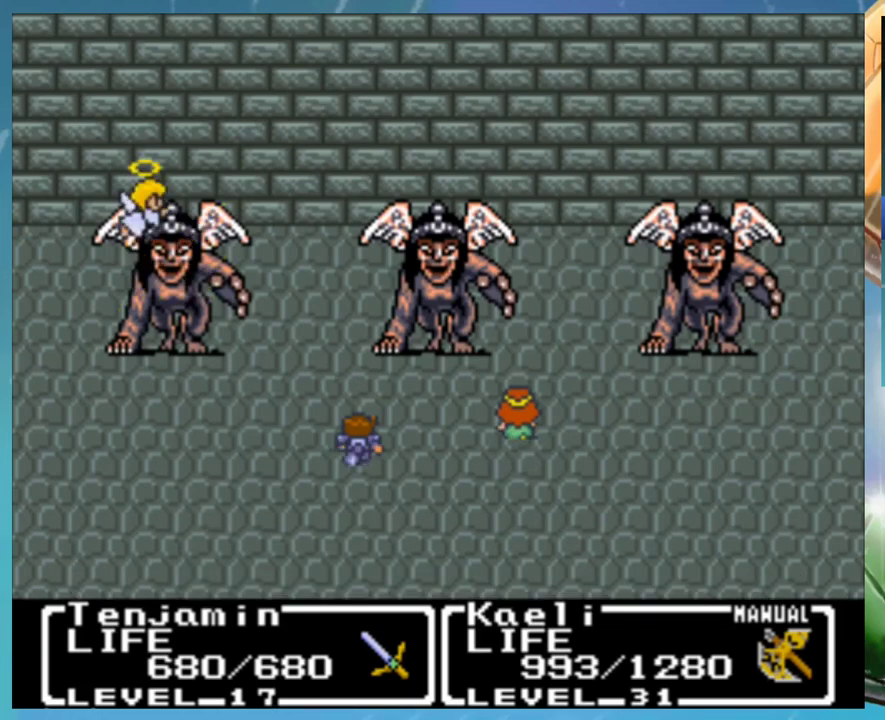
{"buttons": [], "events": [[50, "B", "down"], [100, "A", "down"], [117, "B", "up"], [150, "A", "up"], [383, "A", "down"], [450, "A", "up"]]}
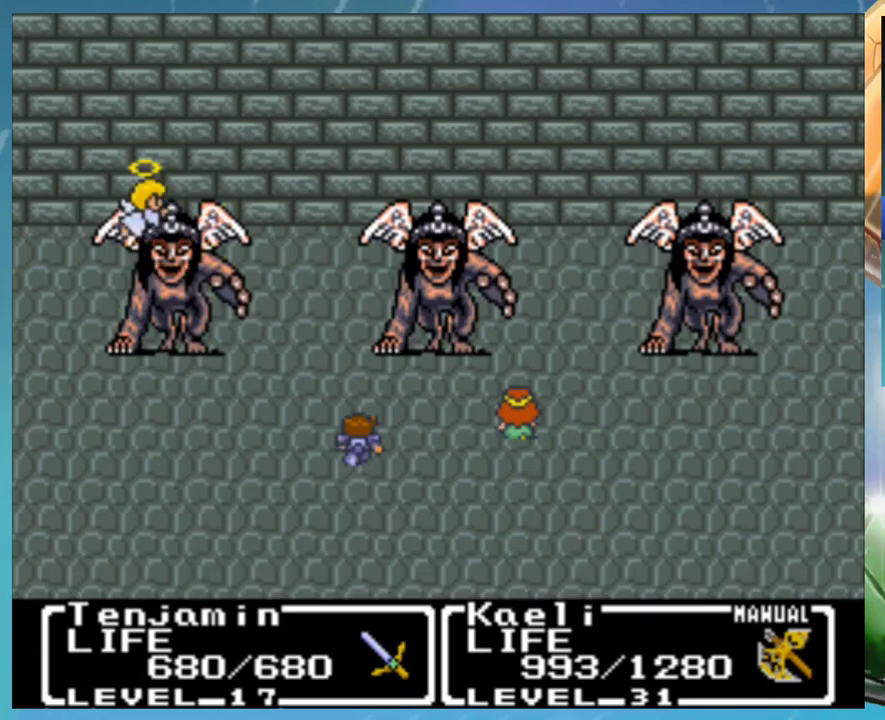
{"buttons": ["A"], "events": [[33, "A", "down"], [117, "A", "up"], [200, "A", "down"], [267, "A", "up"], [300, "B", "down"], [333, "A", "down"], [350, "B", "up"], [417, "A", "up"], [450, "B", "down"], [500, "A", "down"], [500, "B", "up"]]}
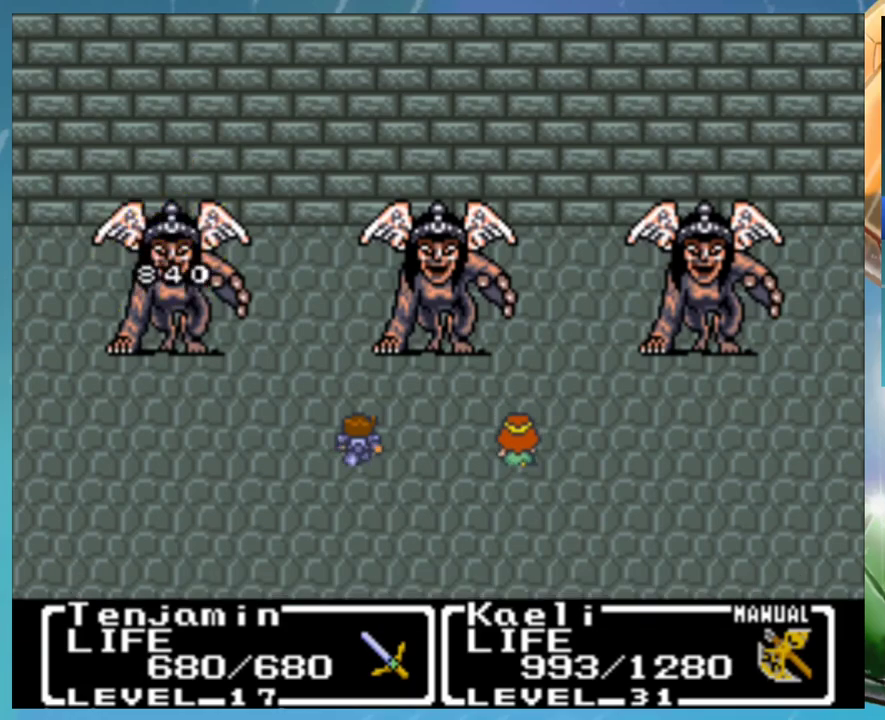
{"buttons": [], "events": [[67, "A", "up"], [133, "B", "down"], [150, "A", "down"], [183, "B", "up"], [233, "A", "up"], [300, "A", "down"], [367, "A", "up"], [417, "B", "down"], [450, "A", "down"], [467, "B", "up"], [500, "A", "up"]]}
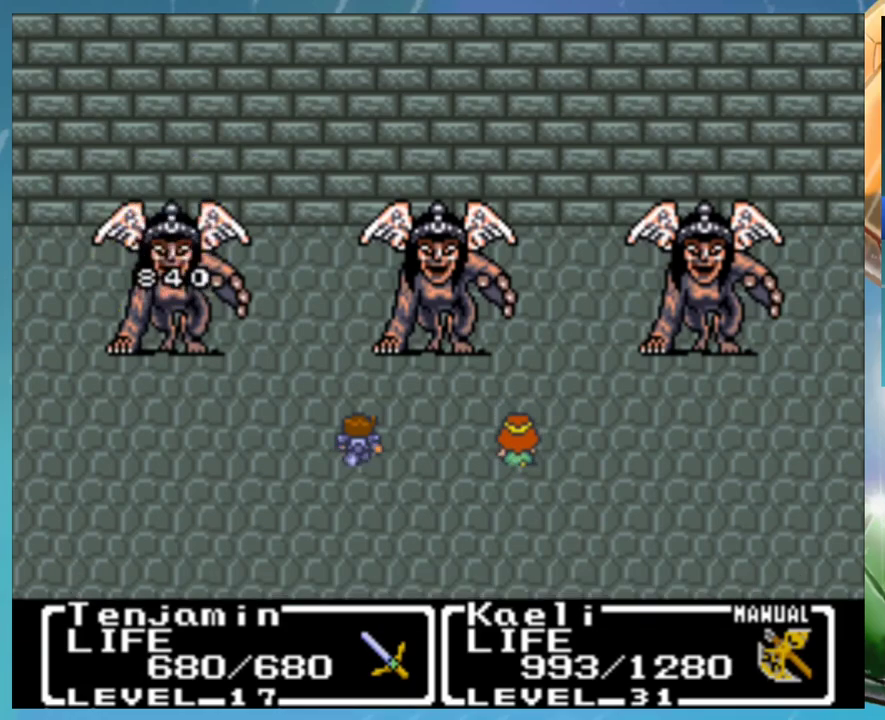
{"buttons": [], "events": [[67, "B", "down"], [100, "A", "down"], [117, "B", "up"], [167, "A", "up"], [217, "B", "down"], [250, "A", "down"], [283, "B", "up"], [317, "A", "up"], [383, "B", "down"], [417, "A", "down"], [450, "B", "up"], [467, "A", "up"]]}
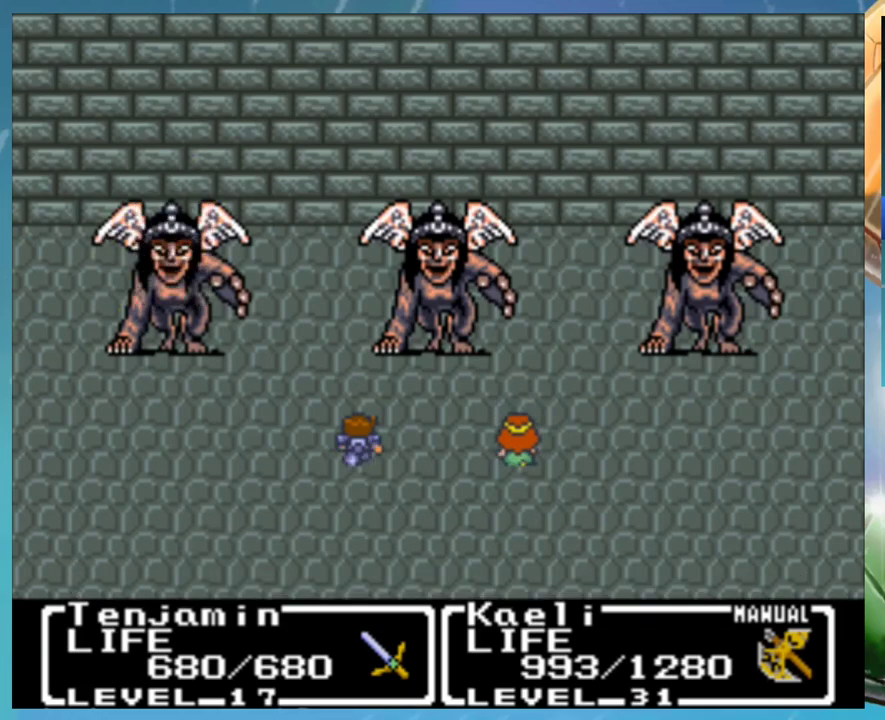
{"buttons": ["B"]}